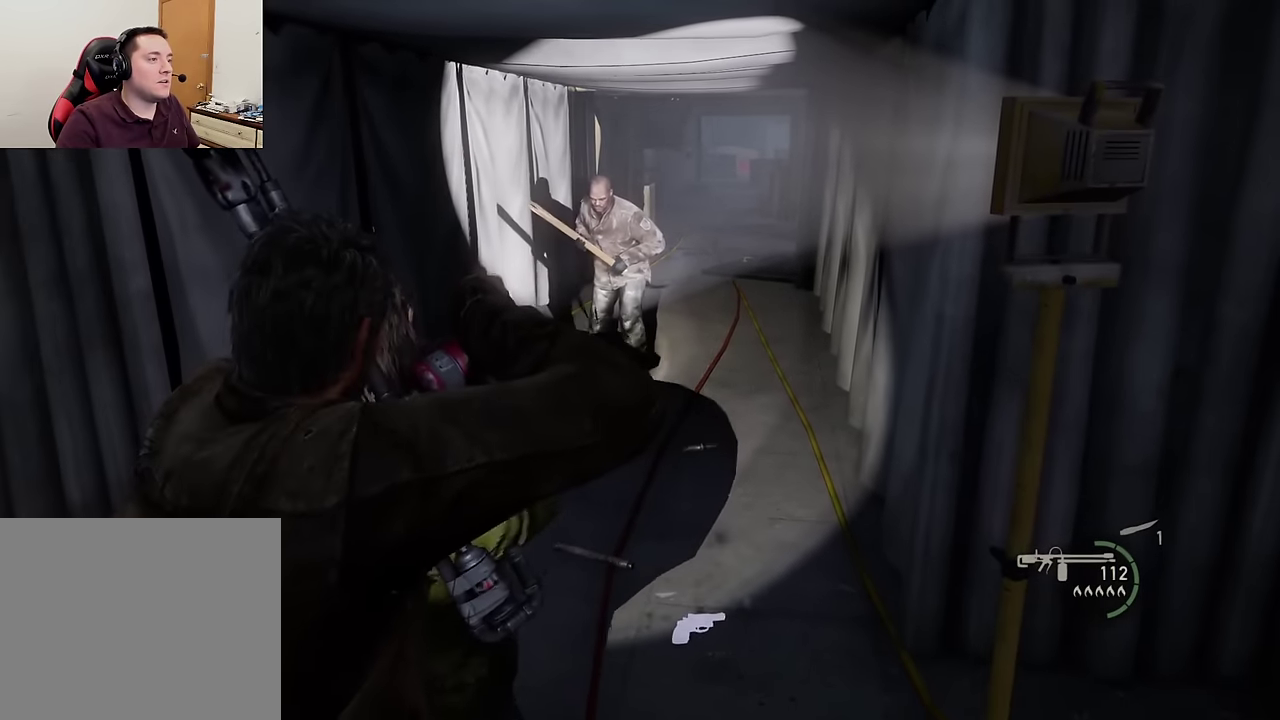
Gameplay with a controller (PlayStation layout); each line is a JSON object with the inputs held at the frame after it (dt_ms = milliseconds from this image to that frame). "events" lists button and stick changes between this image and that frame as [ms after this image, input, new state], when the widget could be followed in between.
{"dt_ms": 500, "buttons": [], "left_stick": "down", "right_stick": "center", "events": []}
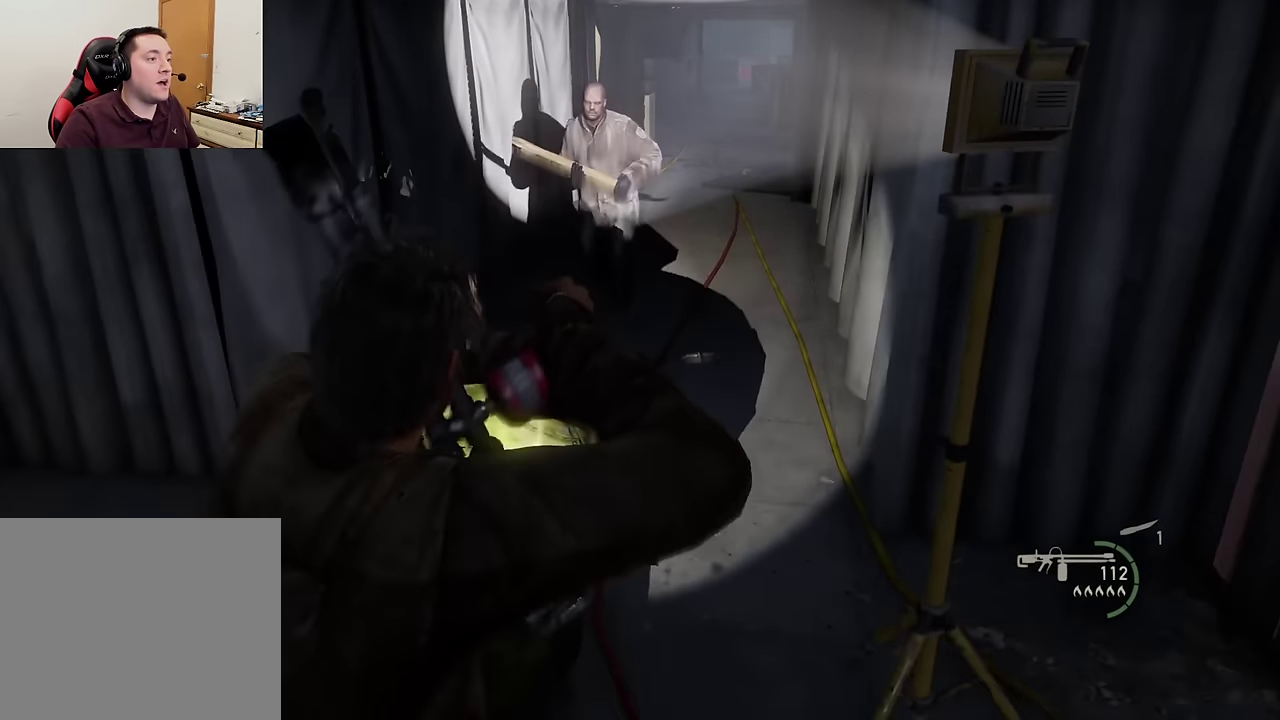
{"dt_ms": 600, "buttons": [], "left_stick": "down", "right_stick": "center", "events": [[400, "right_stick", "up-left"], [533, "right_stick", "center"]]}
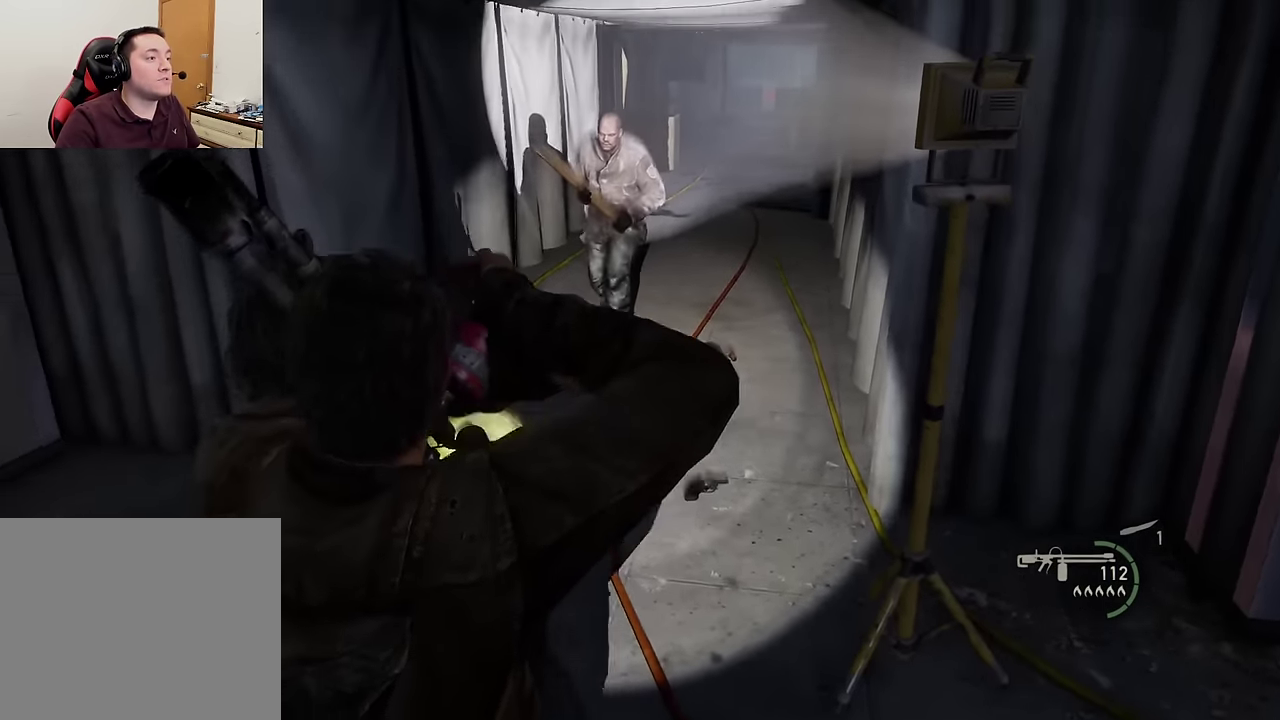
{"dt_ms": 400, "buttons": [], "left_stick": "down", "right_stick": "center", "events": []}
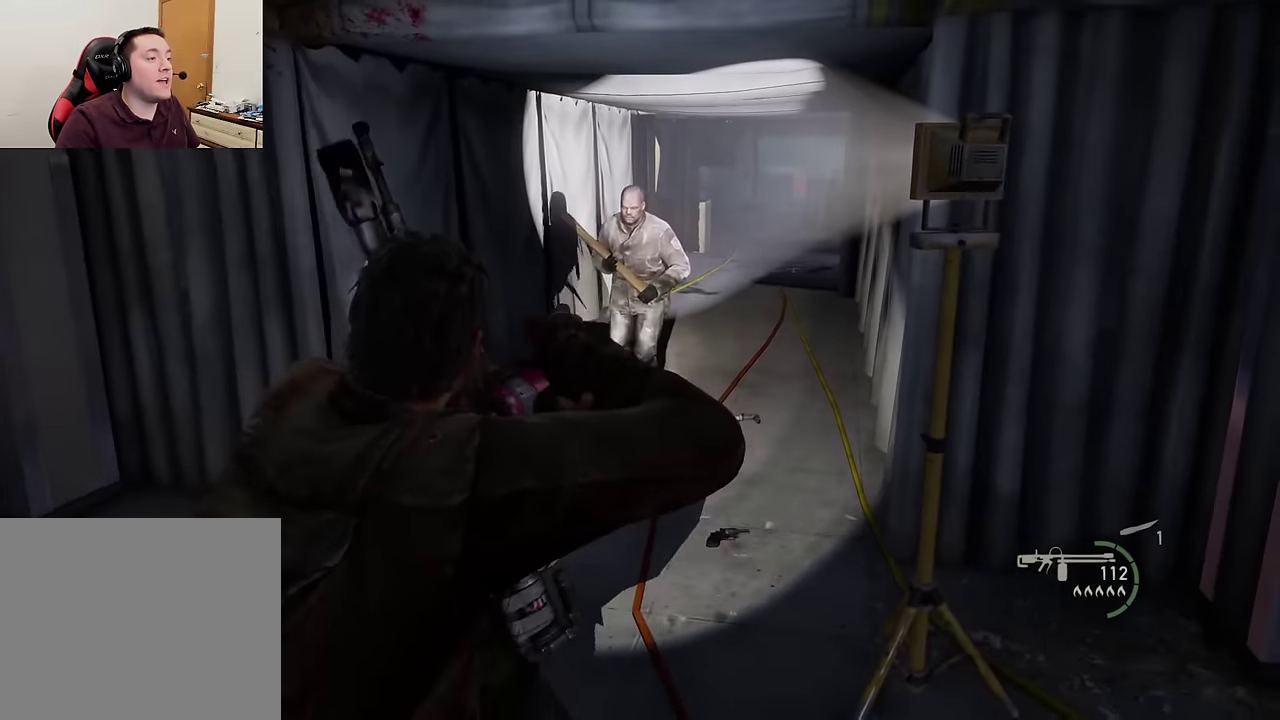
{"dt_ms": 500, "buttons": [], "left_stick": "down", "right_stick": "center", "events": []}
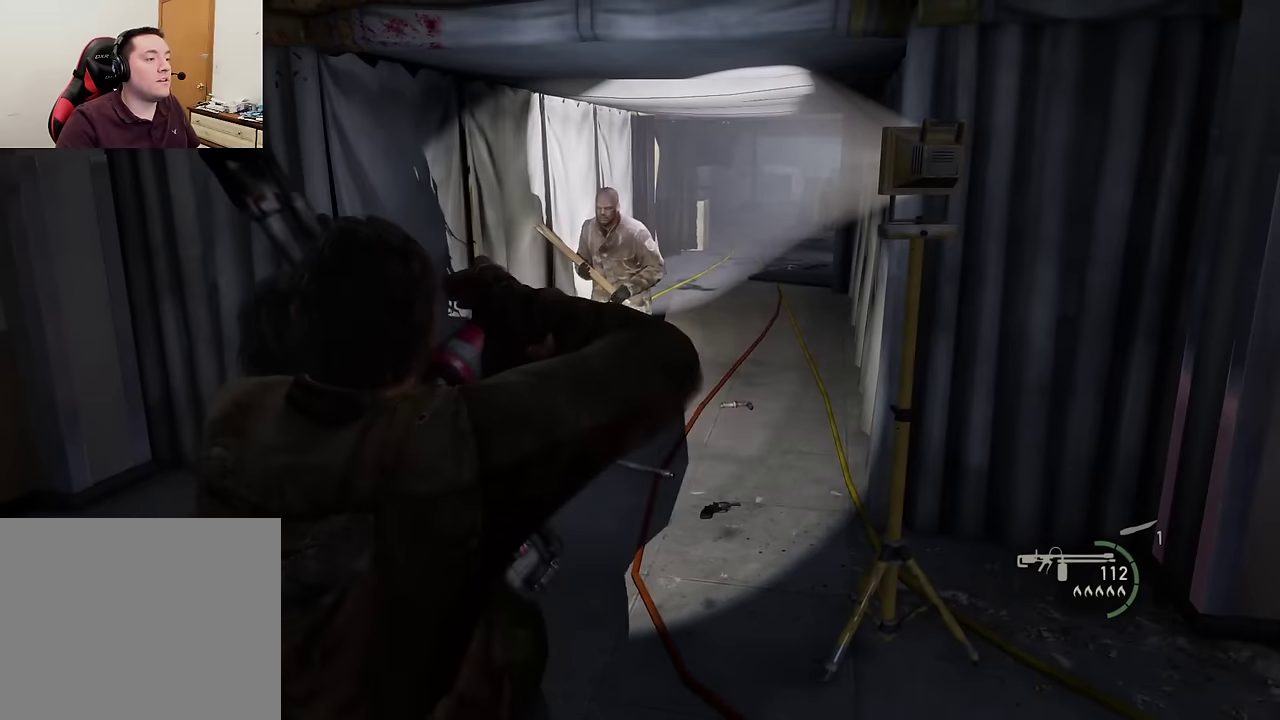
{"dt_ms": 500, "buttons": [], "left_stick": "down", "right_stick": "center", "events": []}
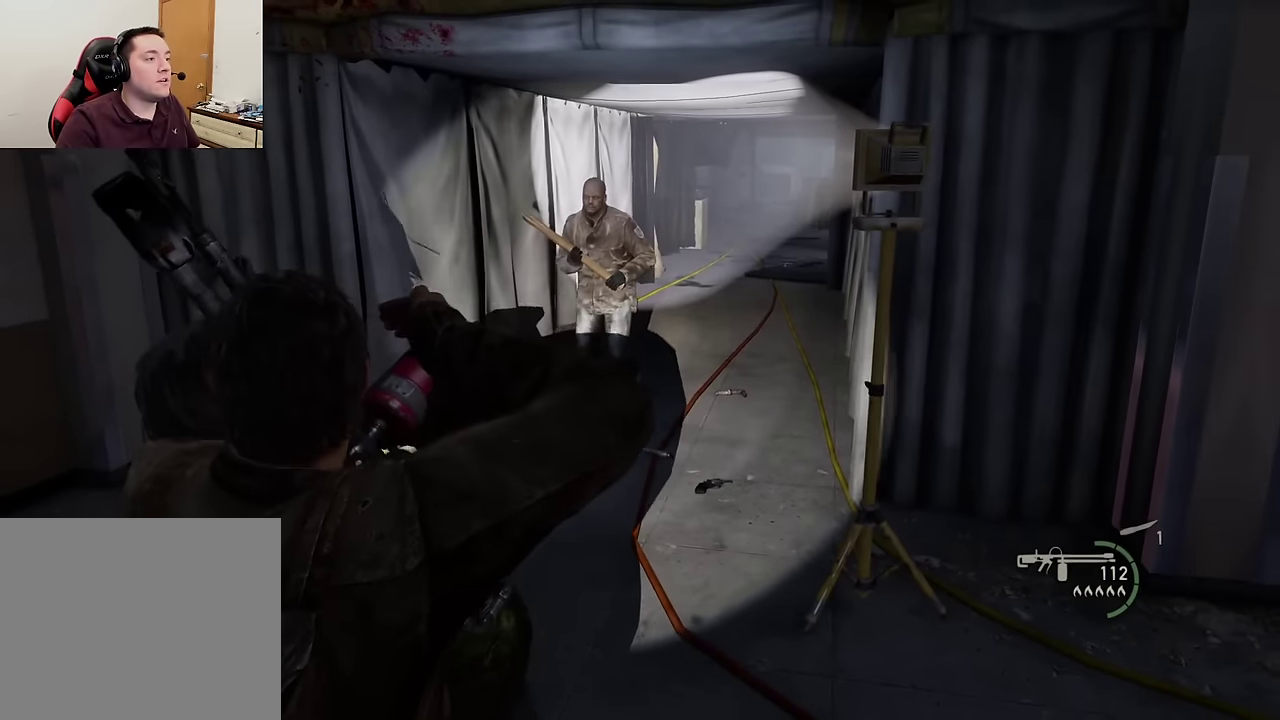
{"dt_ms": 500, "buttons": [], "left_stick": "down", "right_stick": "center", "events": []}
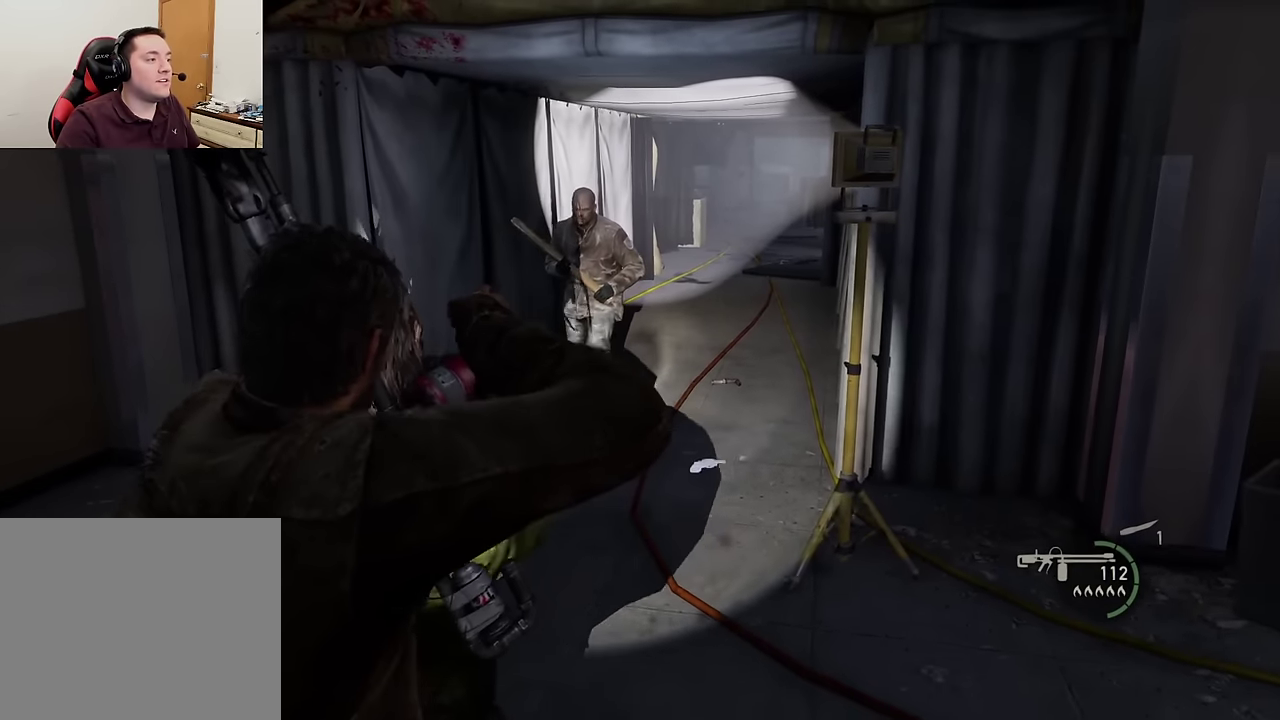
{"dt_ms": 500, "buttons": ["R1"], "left_stick": "down", "right_stick": "center", "events": [[500, "R1", "down"]]}
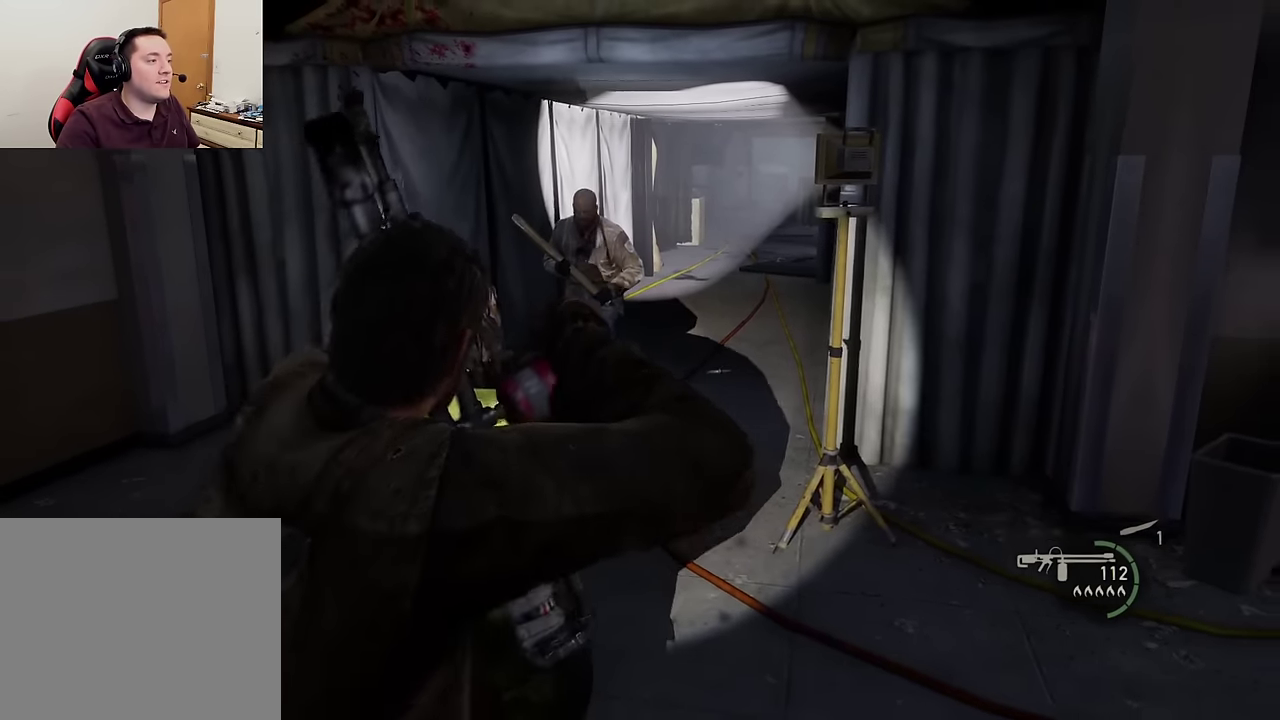
{"dt_ms": 500, "buttons": ["R1"], "left_stick": "down", "right_stick": "center", "events": []}
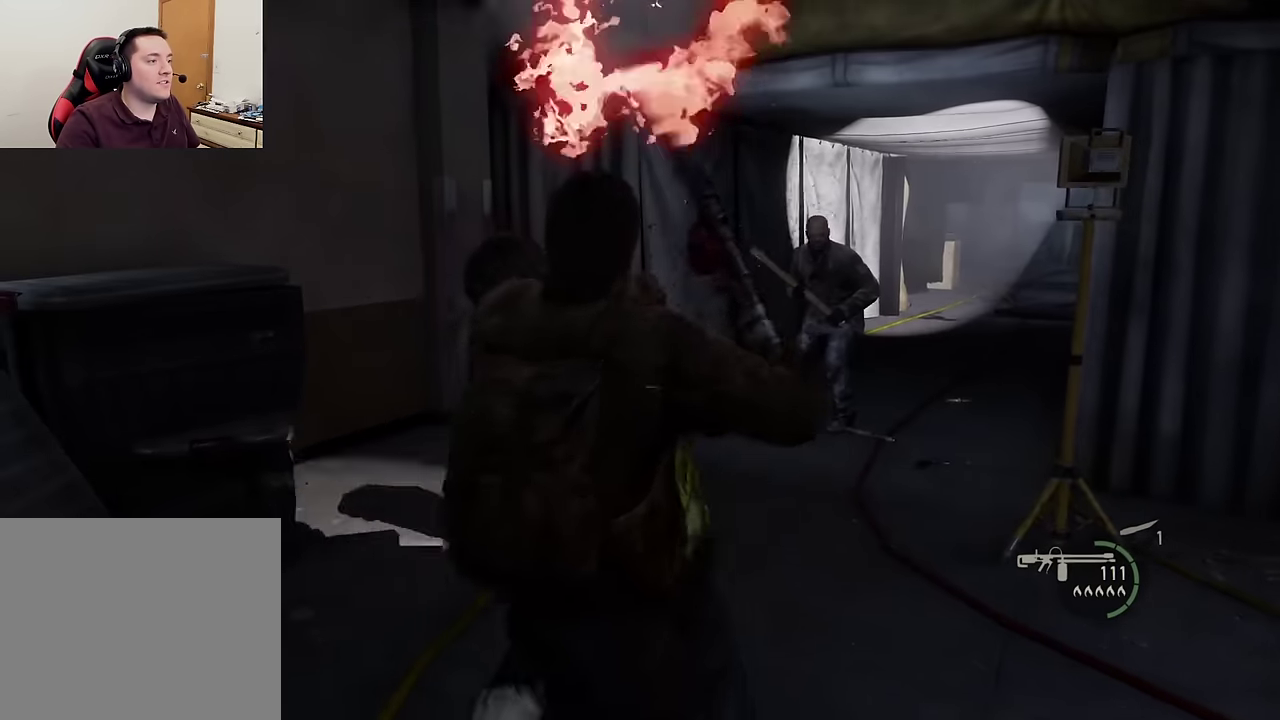
{"dt_ms": 500, "buttons": [], "left_stick": "down", "right_stick": "center", "events": [[217, "R1", "up"]]}
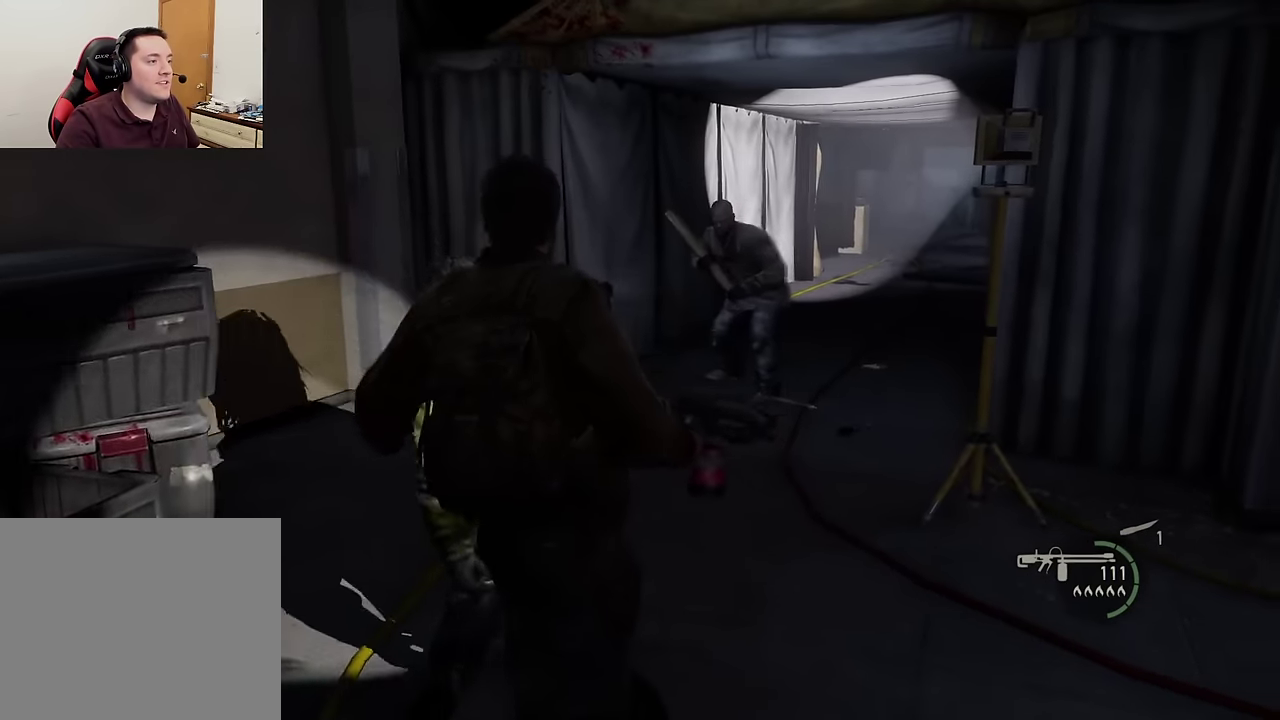
{"dt_ms": 500, "buttons": ["L2"], "left_stick": "down-left", "right_stick": "left", "events": [[33, "L2", "down"], [133, "right_stick", "down-left"], [217, "right_stick", "left"], [367, "left_stick", "down-left"]]}
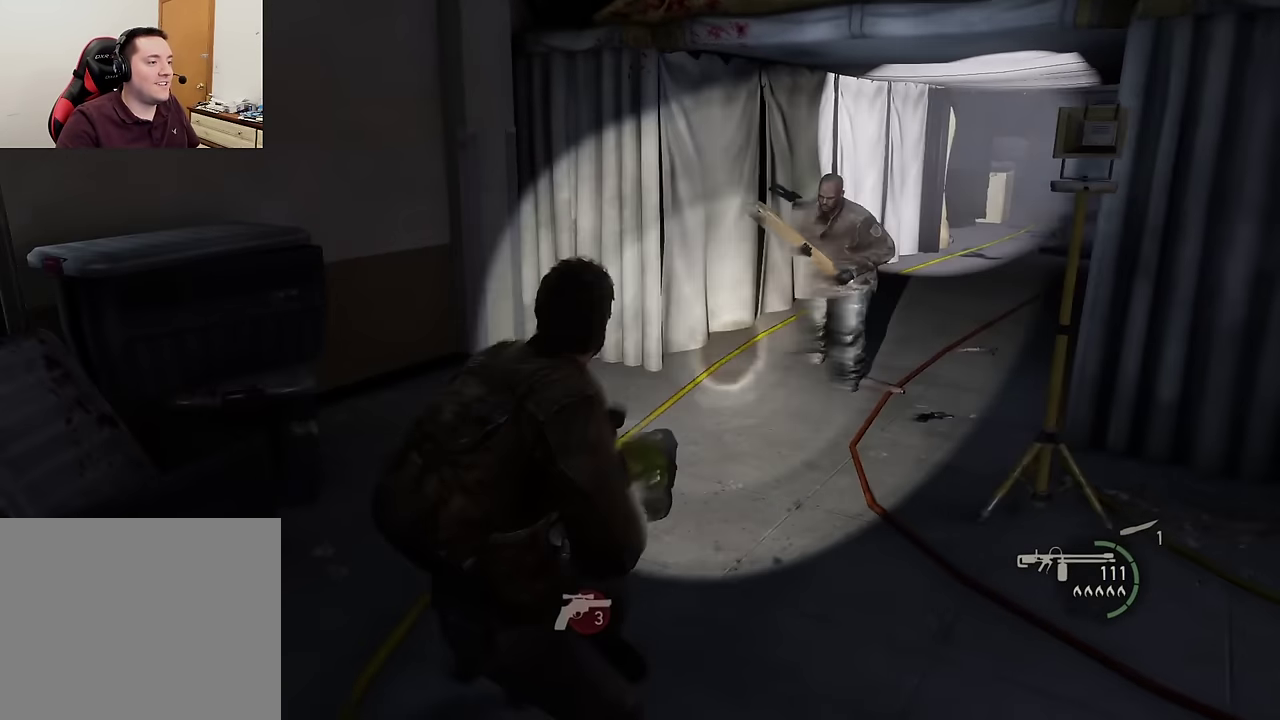
{"dt_ms": 400, "buttons": ["L2"], "left_stick": "down-left", "right_stick": "center", "events": [[17, "right_stick", "center"], [217, "left_stick", "up-right"], [367, "left_stick", "down-left"]]}
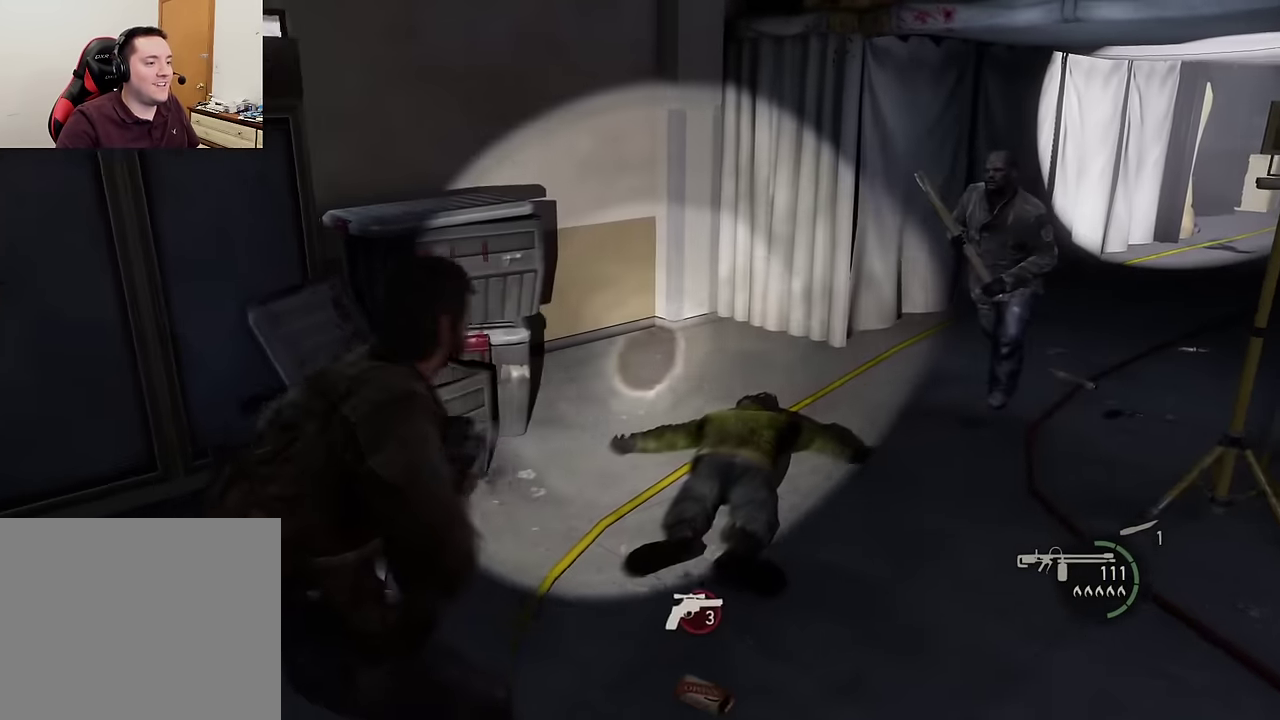
{"dt_ms": 600, "buttons": ["L2"], "left_stick": "up-left", "right_stick": "left", "events": [[233, "right_stick", "left"], [317, "left_stick", "left"], [550, "left_stick", "up-left"]]}
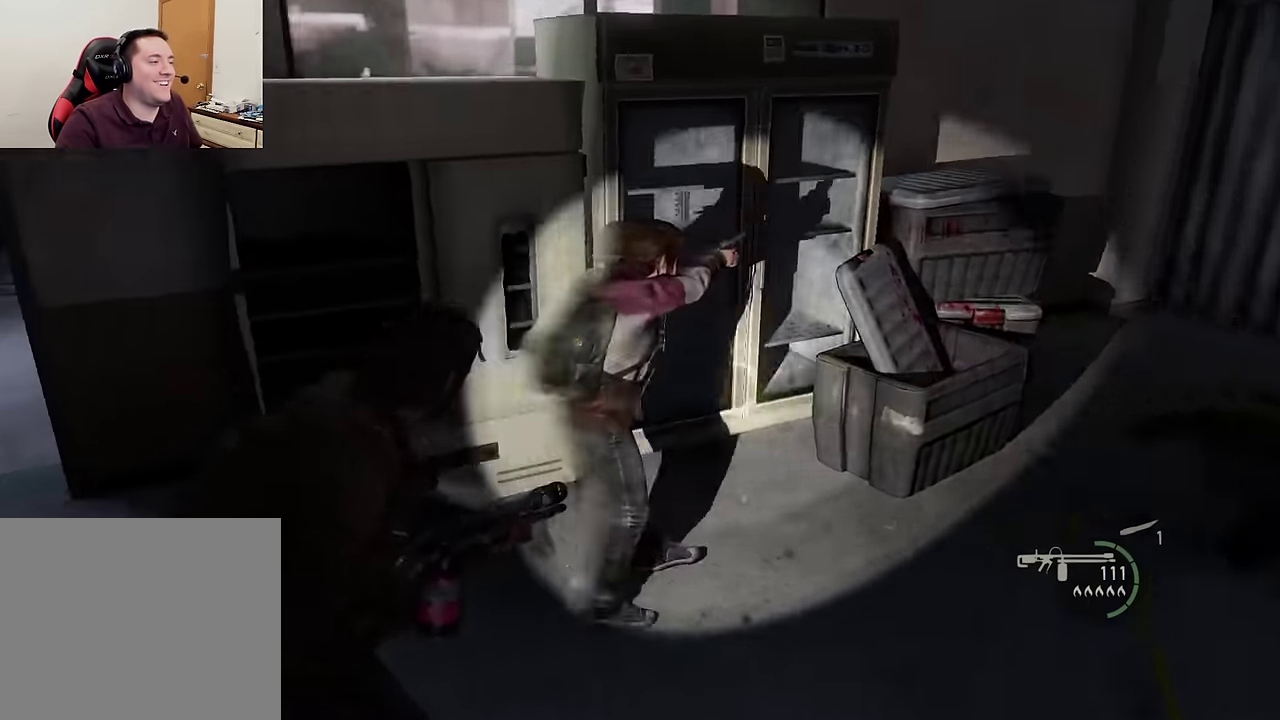
{"dt_ms": 300, "buttons": ["L2"], "left_stick": "up-left", "right_stick": "center", "events": [[50, "right_stick", "center"]]}
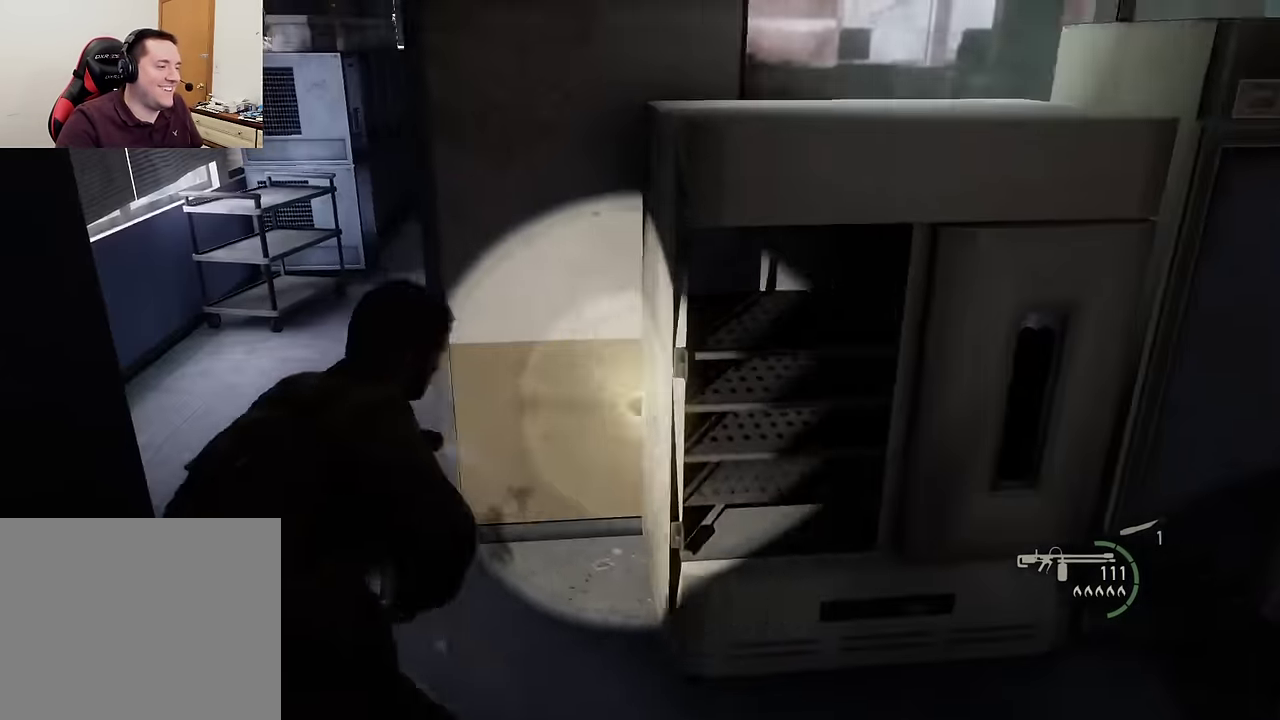
{"dt_ms": 700, "buttons": [], "left_stick": "center", "right_stick": "center", "events": [[133, "right_stick", "right"], [317, "left_stick", "up"], [333, "R3", "down"], [483, "R3", "up"], [583, "right_stick", "center"], [683, "L2", "up"], [700, "left_stick", "center"]]}
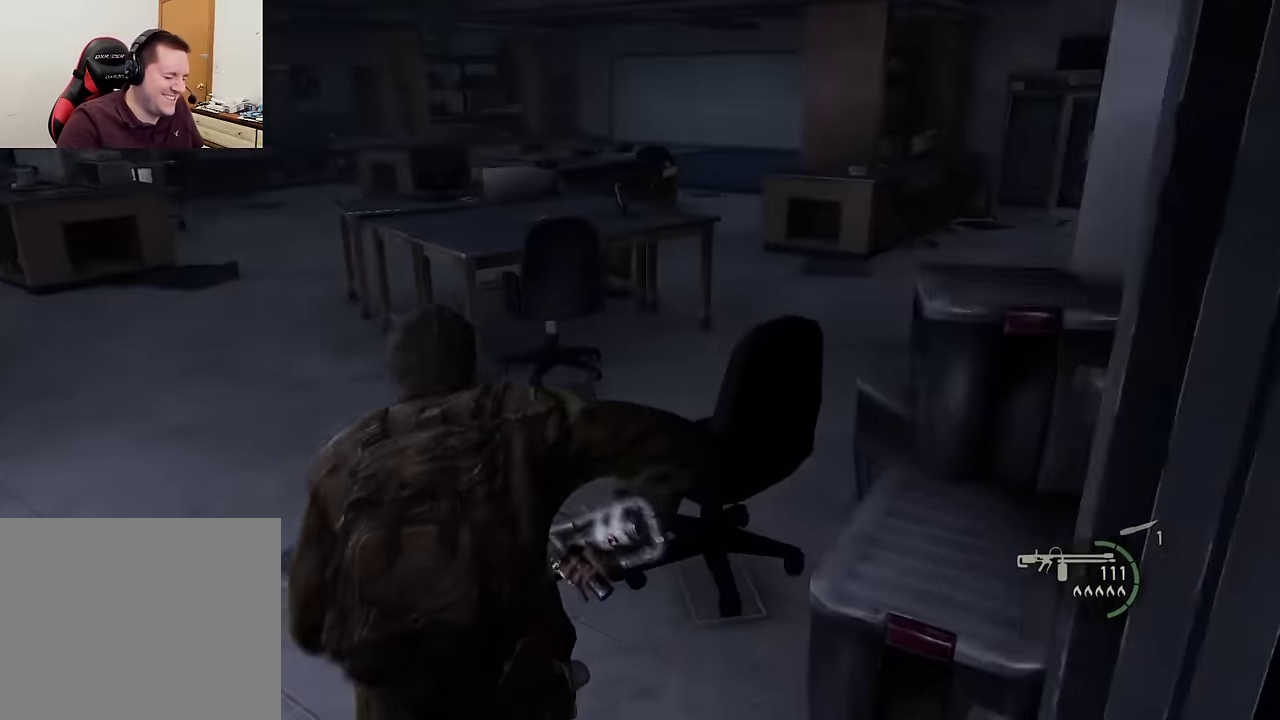
{"dt_ms": 500, "buttons": [], "left_stick": "center", "right_stick": "center", "events": [[17, "START", "down"], [117, "START", "up"]]}
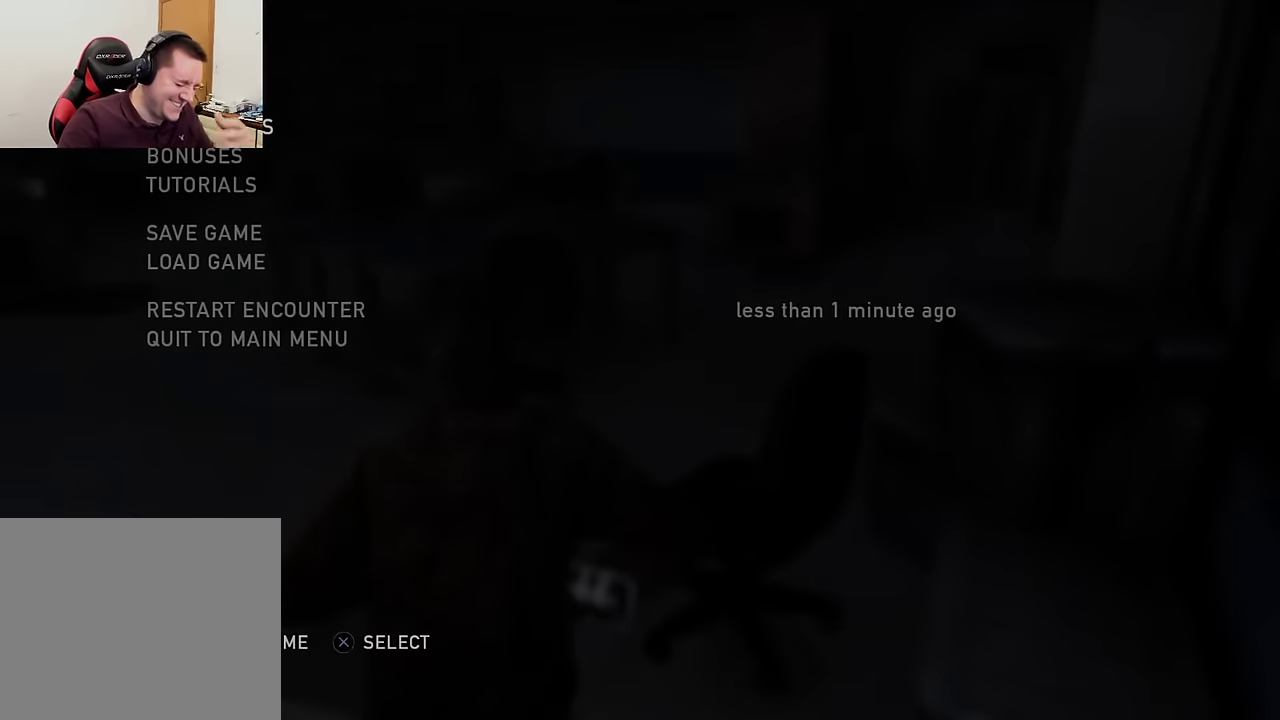
{"dt_ms": 500, "buttons": [], "left_stick": "center", "right_stick": "center", "events": []}
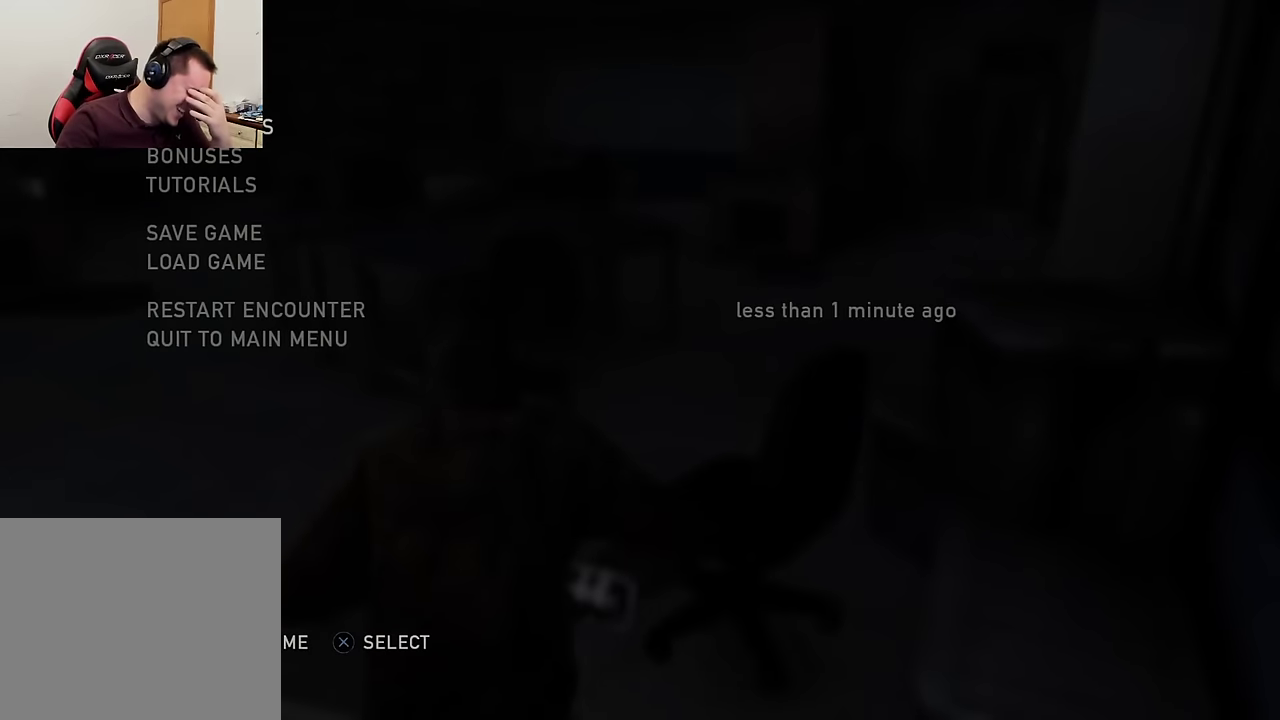
{"dt_ms": 500, "buttons": [], "left_stick": "center", "right_stick": "center", "events": []}
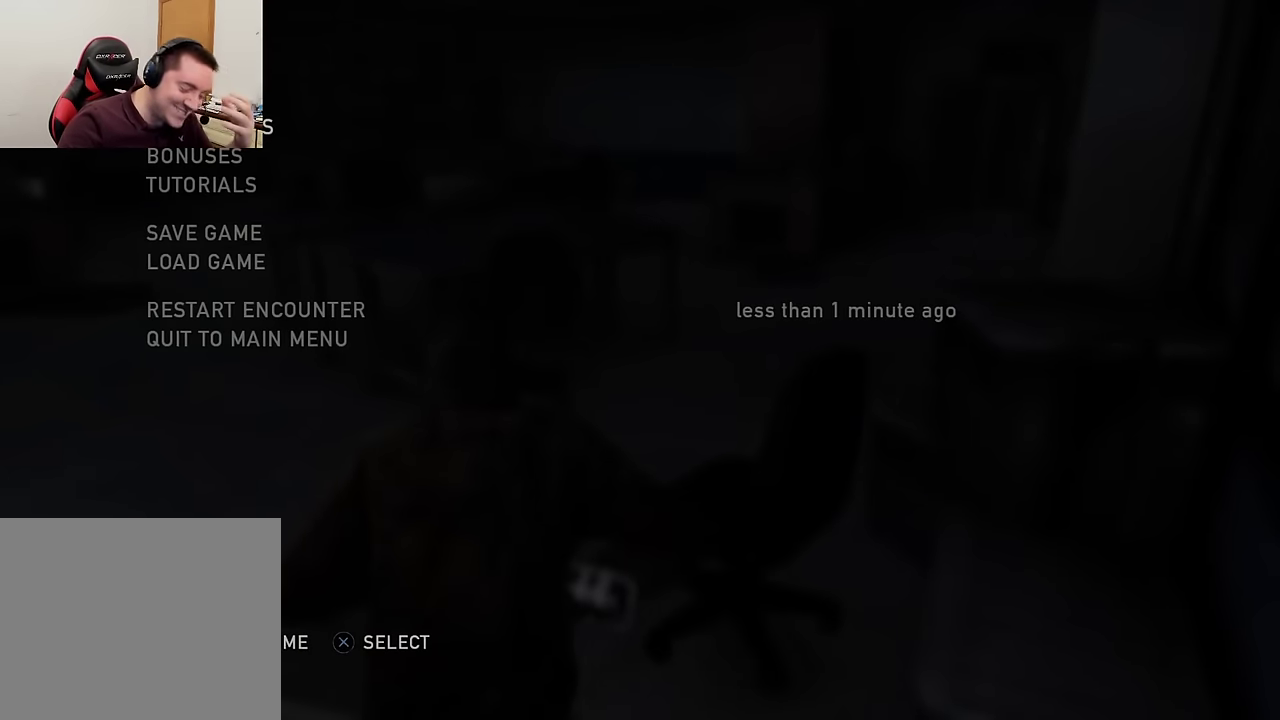
{"dt_ms": 500, "buttons": [], "left_stick": "center", "right_stick": "center", "events": []}
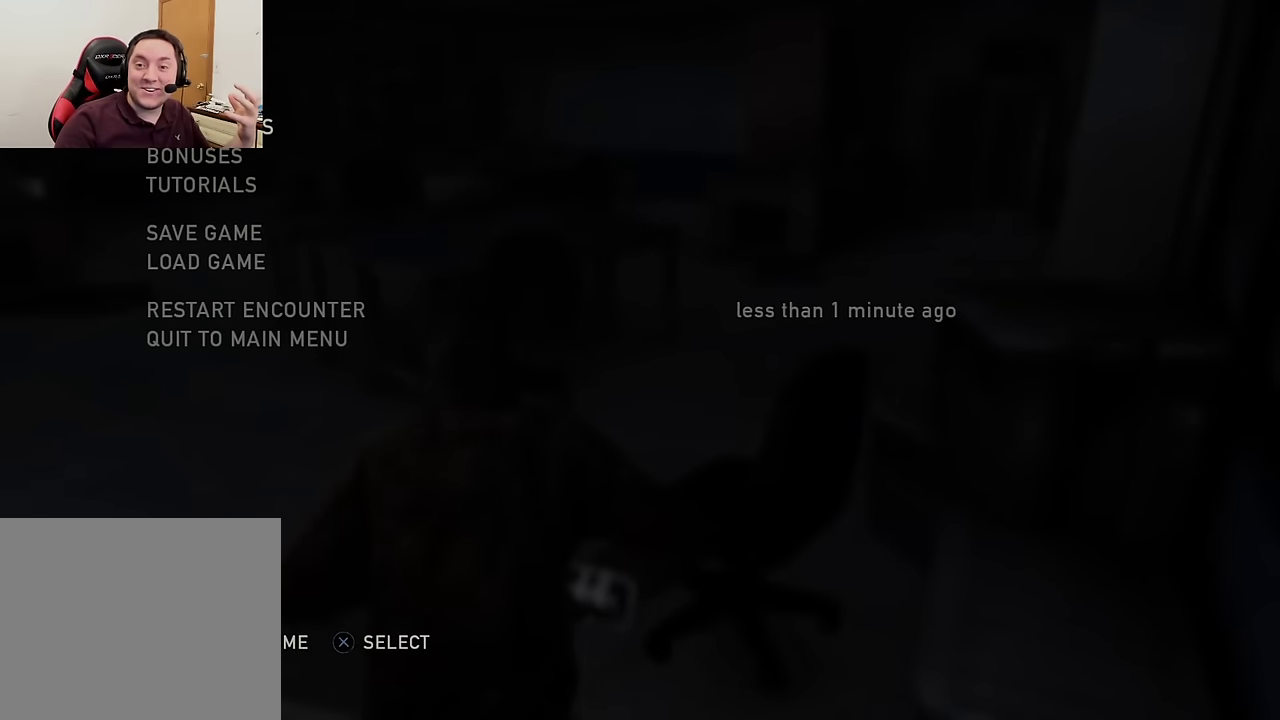
{"dt_ms": 500, "buttons": [], "left_stick": "center", "right_stick": "center", "events": []}
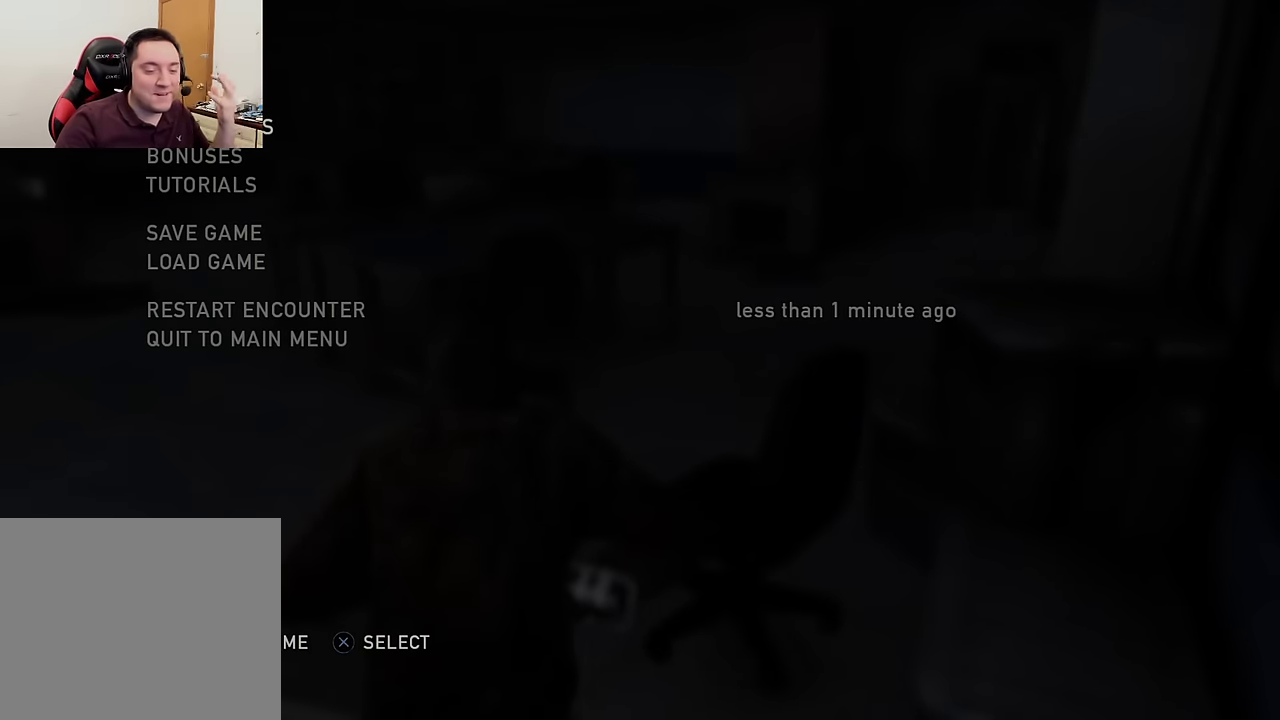
{"dt_ms": 500, "buttons": [], "left_stick": "center", "right_stick": "center", "events": []}
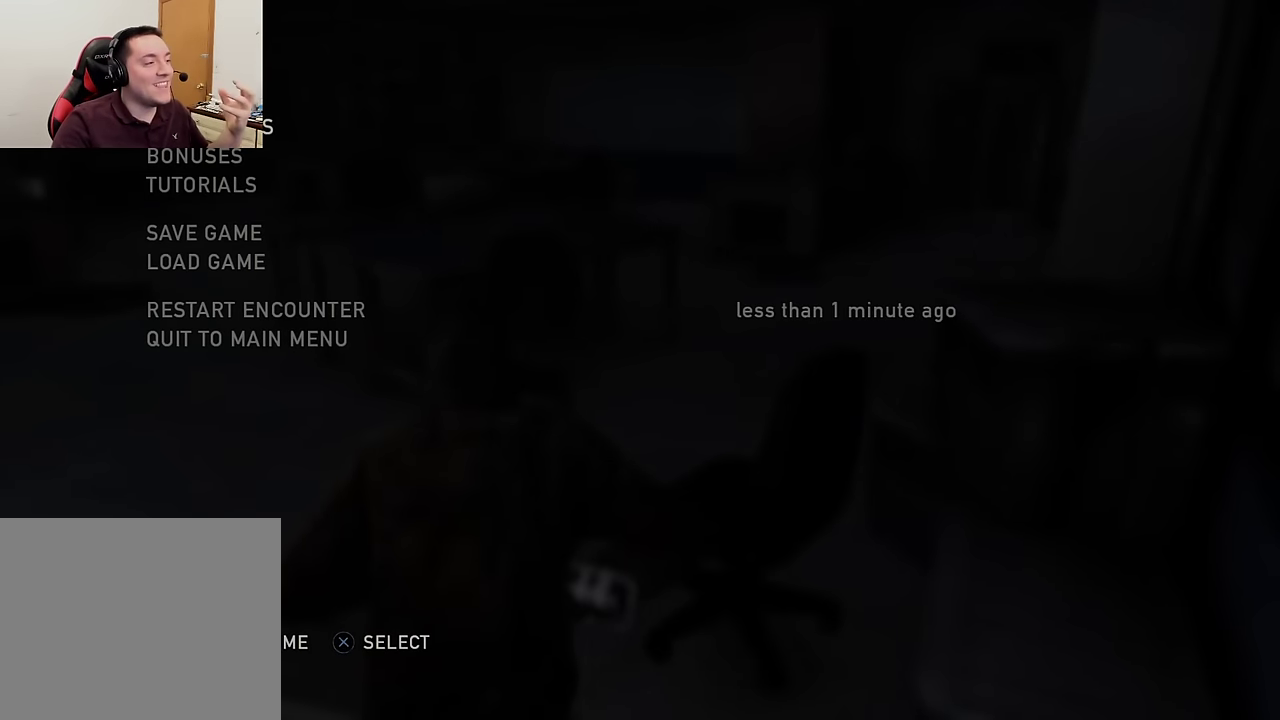
{"dt_ms": 500, "buttons": [], "left_stick": "center", "right_stick": "center", "events": []}
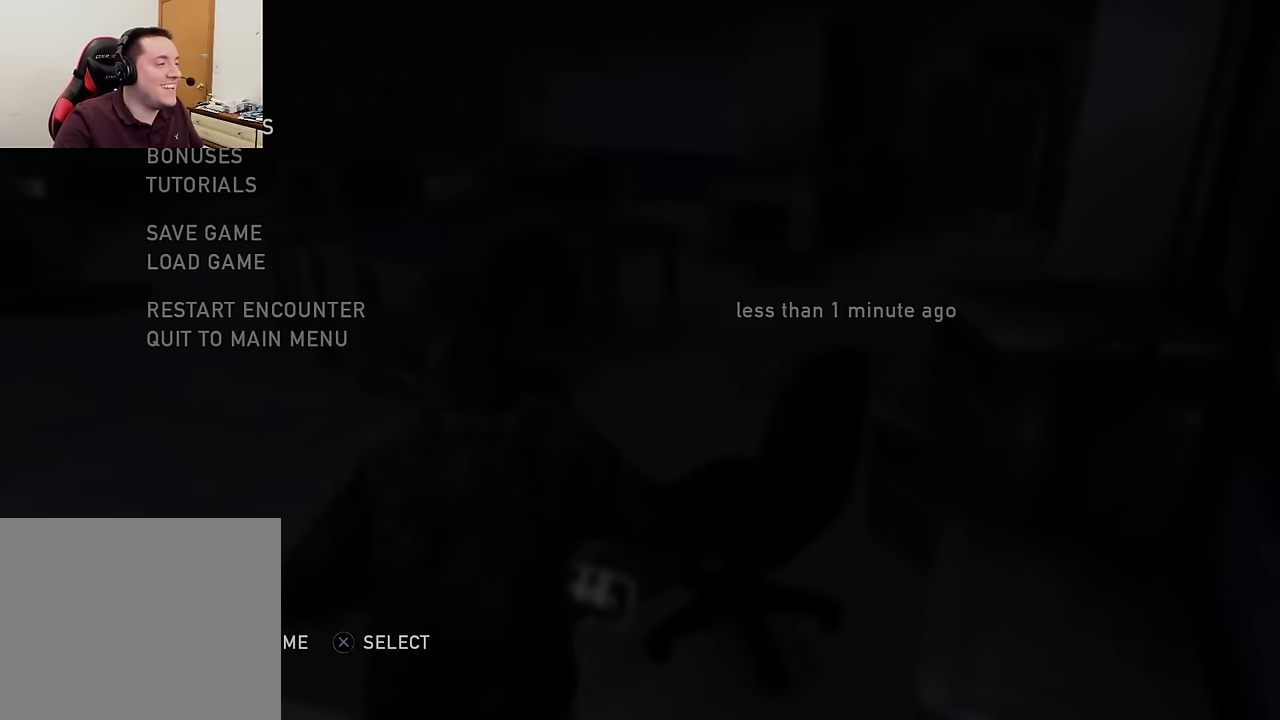
{"dt_ms": 500, "buttons": ["DPAD_UP"], "left_stick": "center", "right_stick": "center", "events": [[267, "DPAD_UP", "down"], [350, "DPAD_UP", "up"], [450, "DPAD_UP", "down"]]}
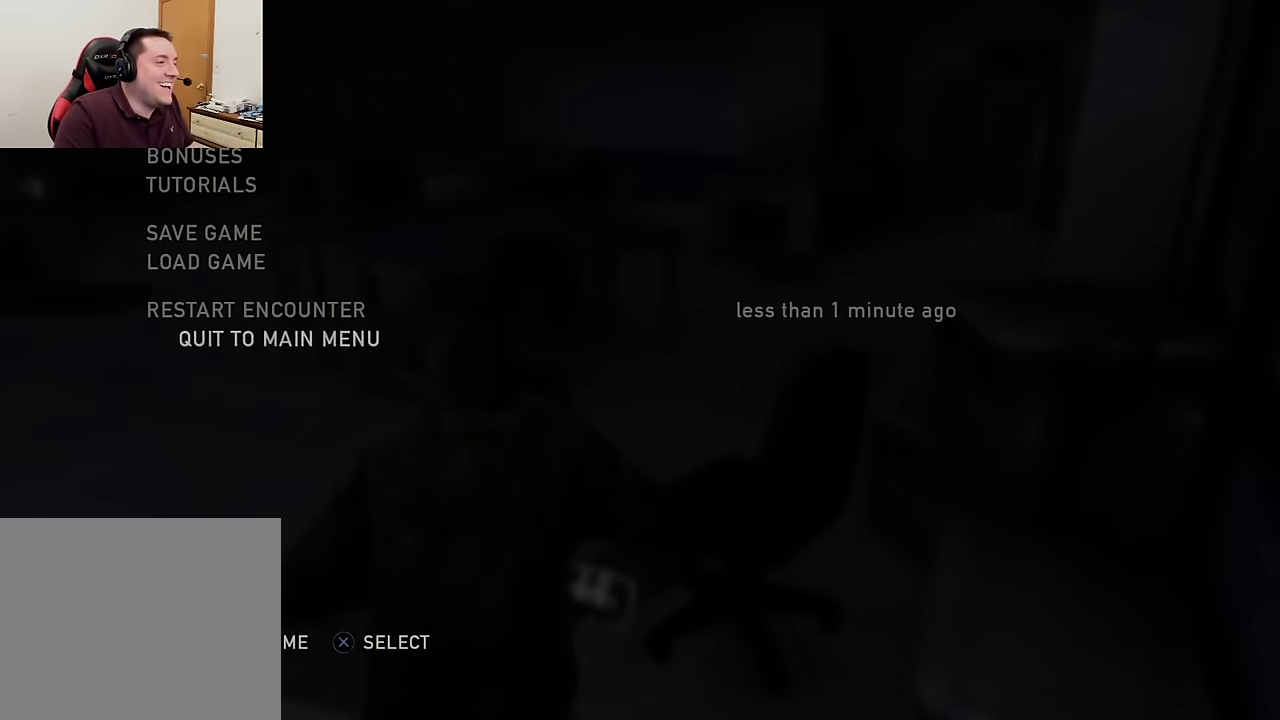
{"dt_ms": 500, "buttons": [], "left_stick": "center", "right_stick": "center", "events": [[84, "DPAD_UP", "up"], [117, "CROSS", "down"], [250, "CROSS", "up"]]}
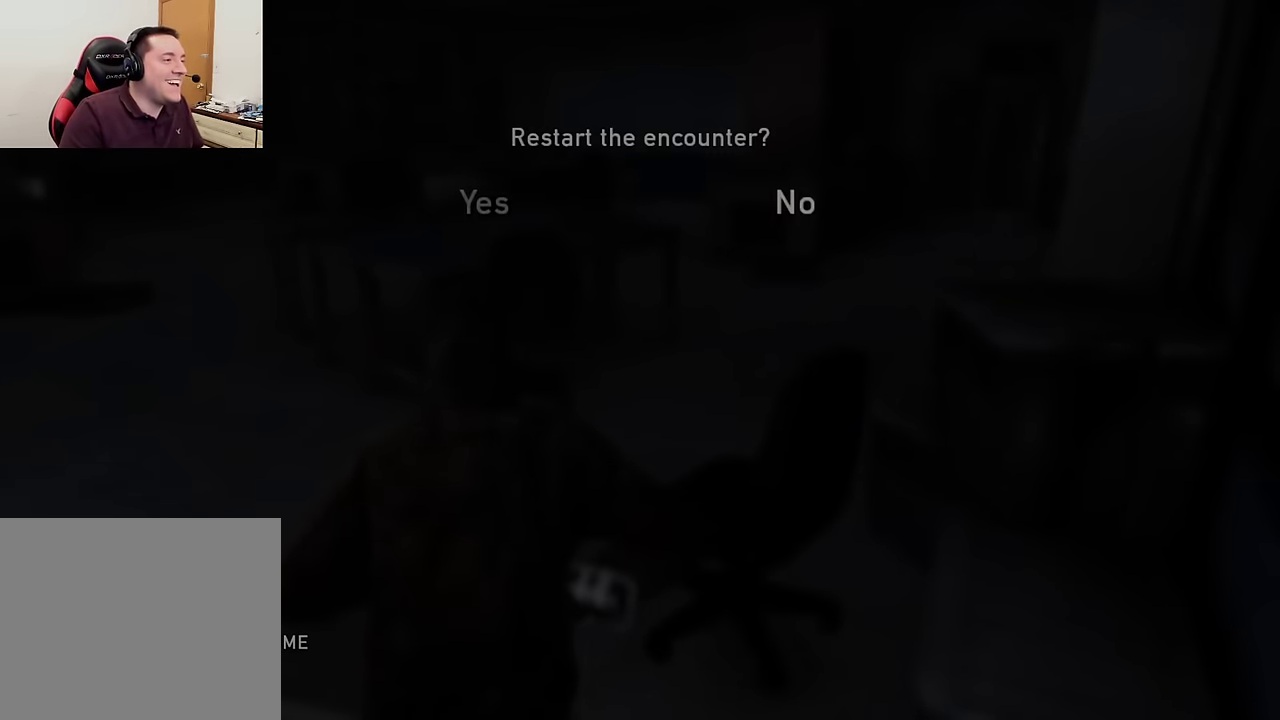
{"dt_ms": 400, "buttons": [], "left_stick": "center", "right_stick": "center", "events": [[67, "DPAD_LEFT", "down"], [167, "CROSS", "down"], [200, "DPAD_LEFT", "up"], [317, "CROSS", "up"]]}
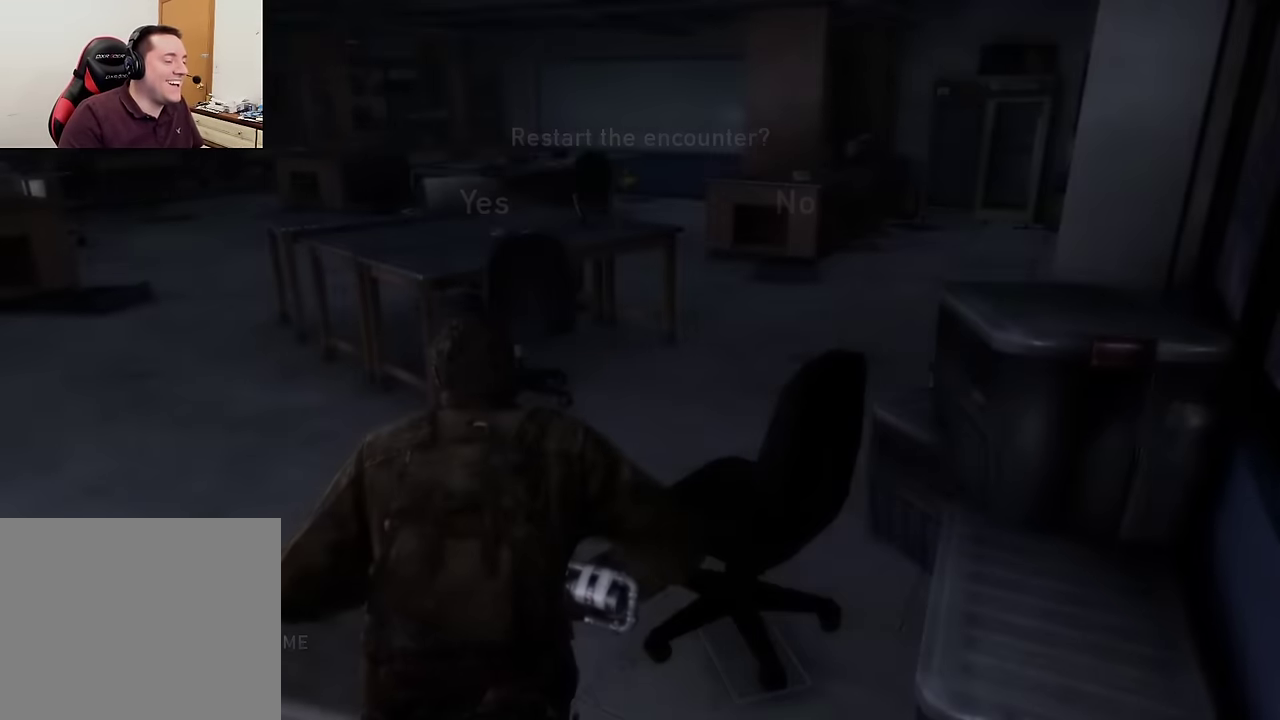
{"dt_ms": 600, "buttons": [], "left_stick": "center", "right_stick": "center", "events": []}
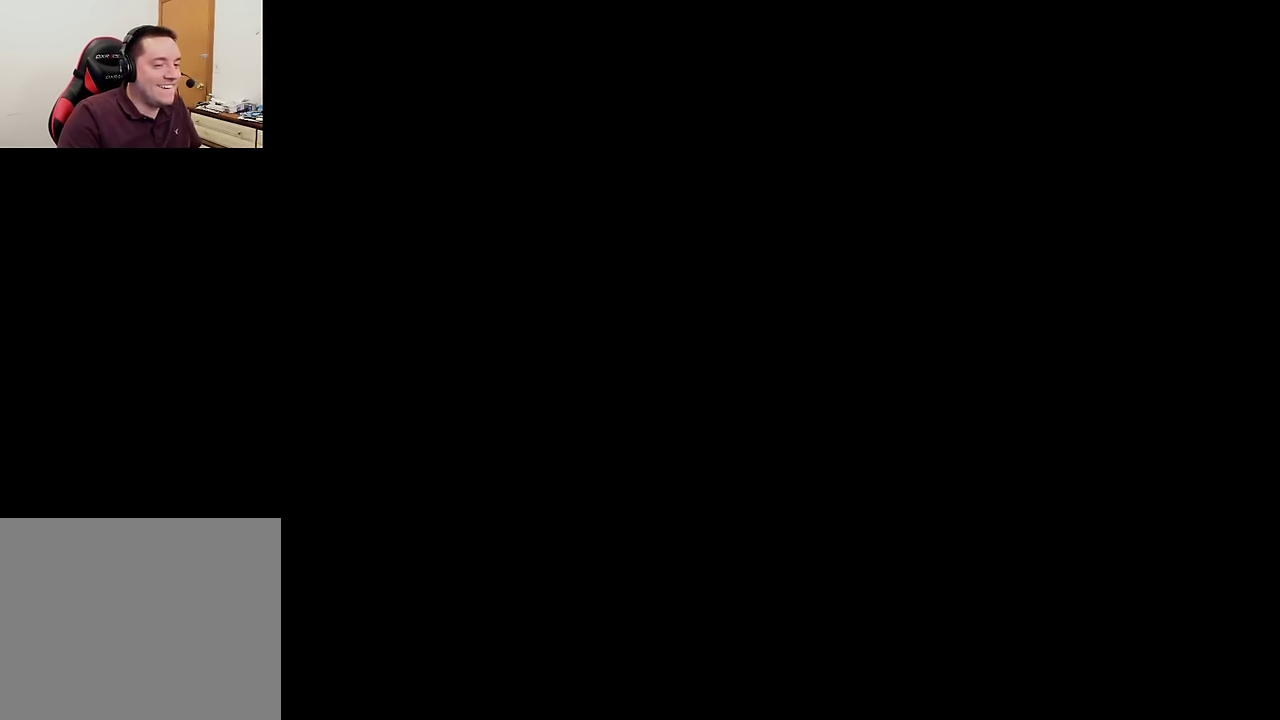
{"dt_ms": 500, "buttons": ["L2"], "left_stick": "up", "right_stick": "center", "events": [[183, "left_stick", "up"], [300, "L2", "down"]]}
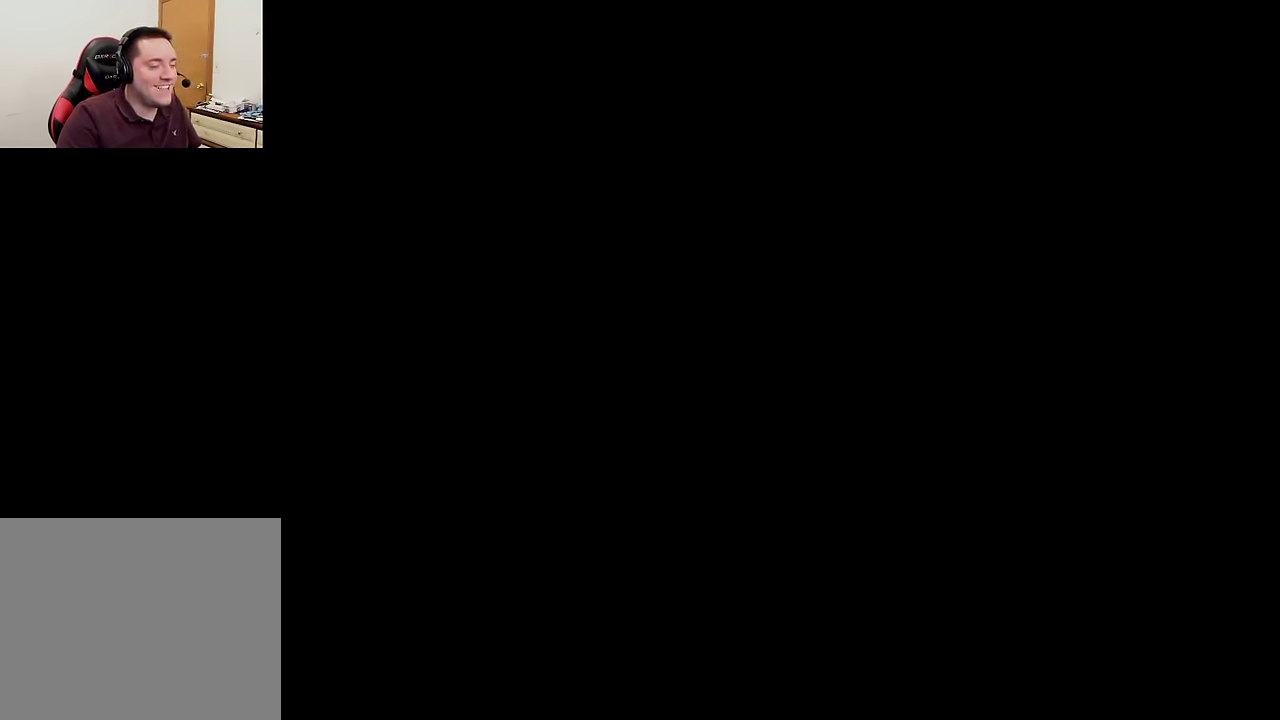
{"dt_ms": 300, "buttons": ["L2"], "left_stick": "up", "right_stick": "left", "events": [[250, "right_stick", "left"]]}
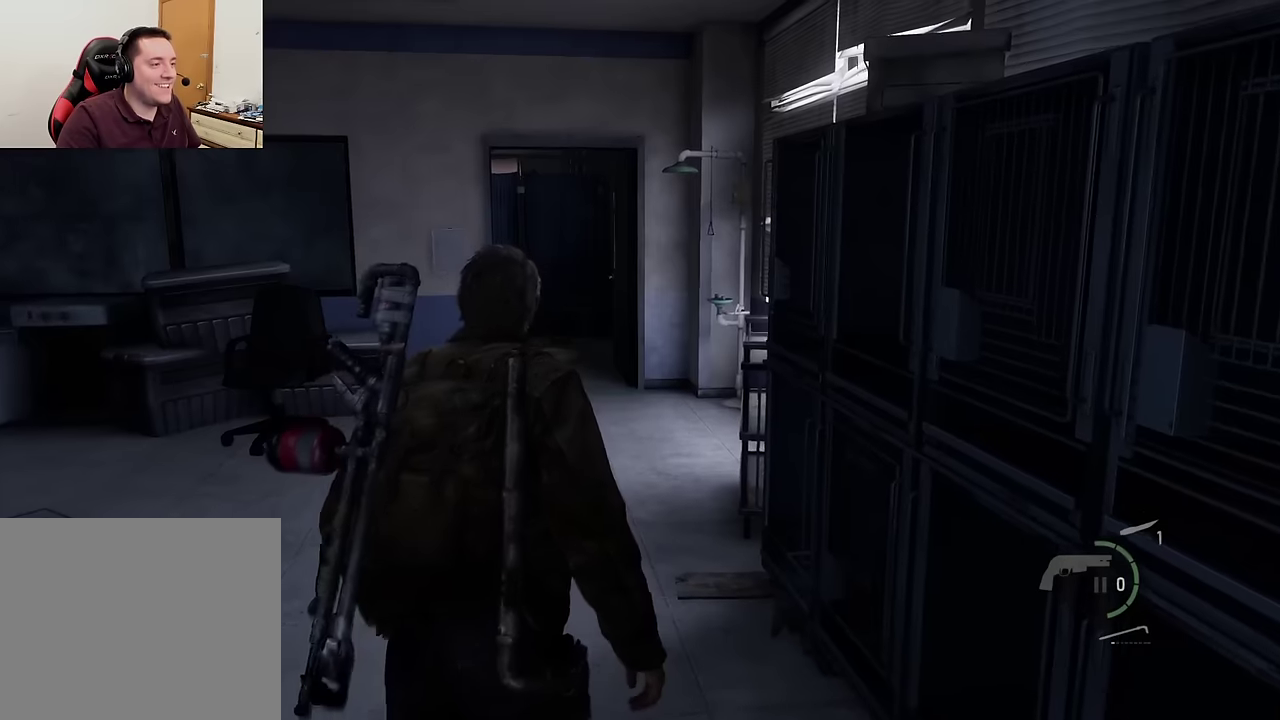
{"dt_ms": 600, "buttons": ["L2"], "left_stick": "up", "right_stick": "center", "events": [[100, "right_stick", "center"], [400, "R1", "down"], [517, "R1", "up"]]}